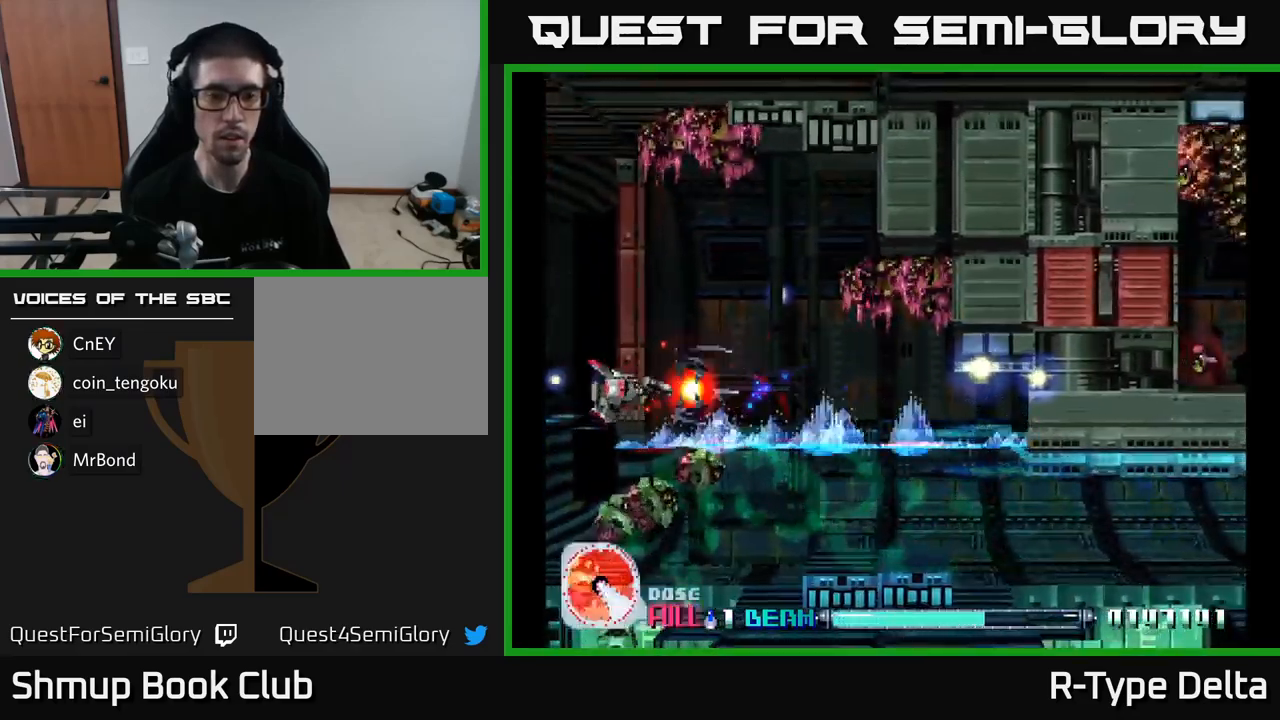
Gameplay with a controller (Xbox layout); each line is a JSON object with the inputs held at the frame after it. "events" lists button and stick changes between this image and that frame as [ms after this image, input, new state], when the widget could be followed in between. Not read: left_stick.
{"buttons": ["A", "X", "DPAD_UP", "DPAD_RIGHT"], "right_stick": "center"}
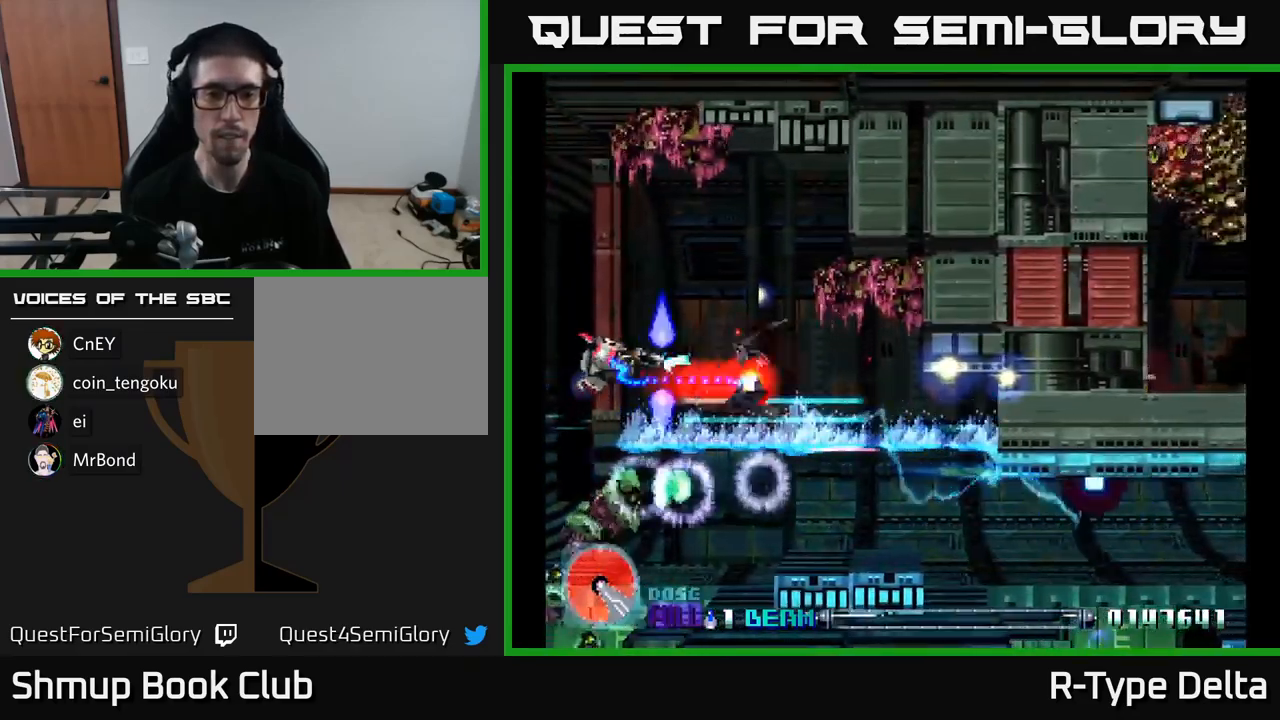
{"buttons": ["X", "DPAD_RIGHT"], "right_stick": "center", "events": [[50, "A", "up"], [134, "DPAD_UP", "up"], [134, "X", "up"], [184, "X", "down"], [317, "DPAD_DOWN", "down"], [384, "DPAD_RIGHT", "up"], [450, "DPAD_RIGHT", "down"], [500, "DPAD_DOWN", "up"]]}
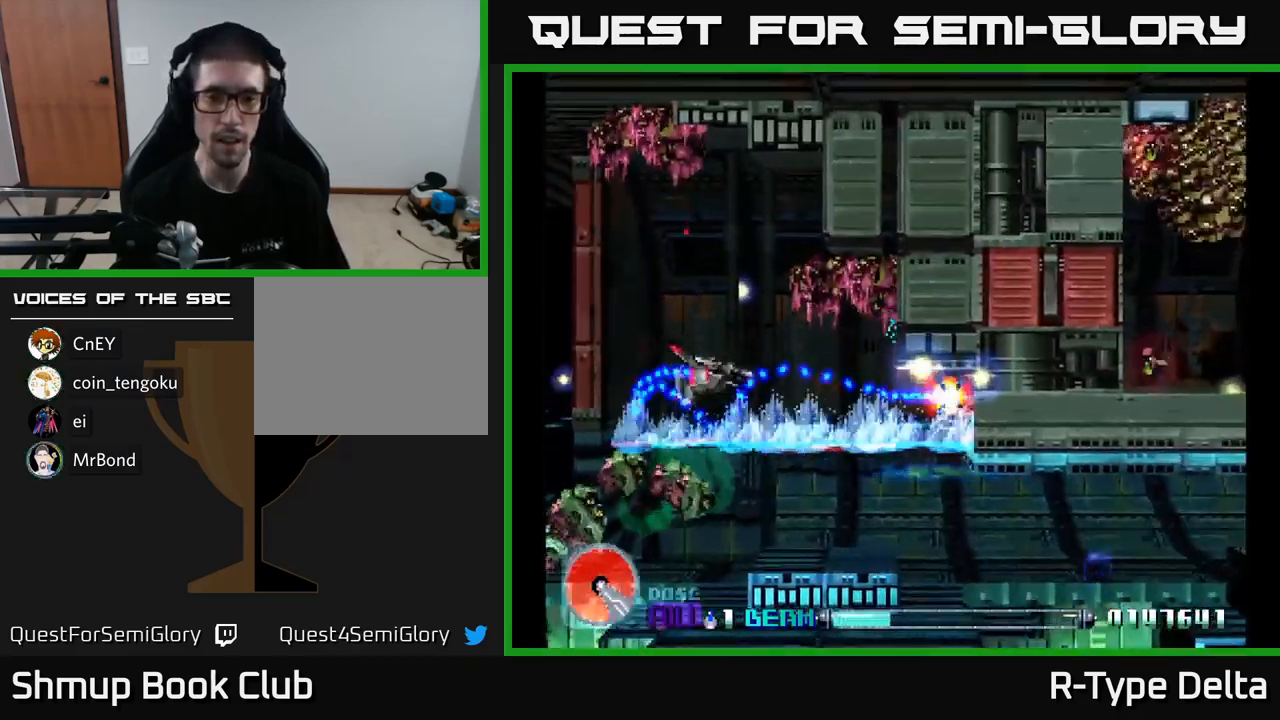
{"buttons": ["X", "DPAD_DOWN", "DPAD_RIGHT"], "right_stick": "center", "events": [[500, "DPAD_DOWN", "down"]]}
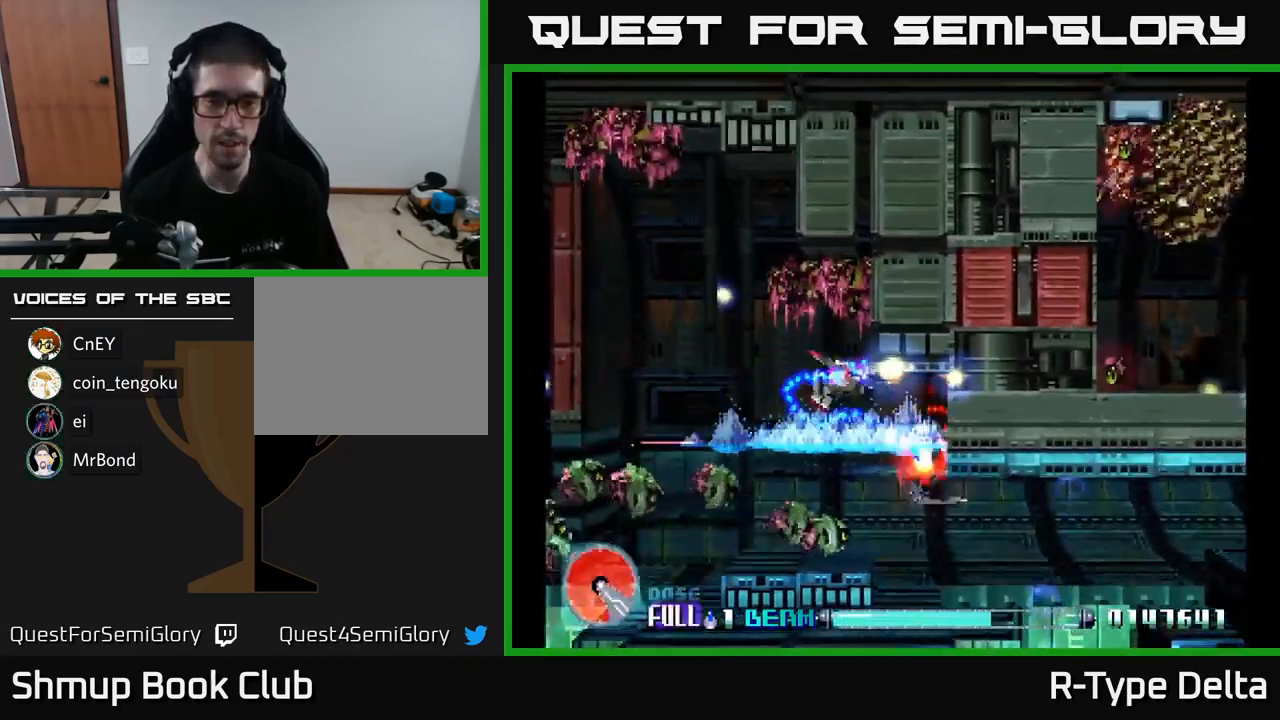
{"buttons": ["X", "DPAD_DOWN"], "right_stick": "center", "events": [[17, "A", "down"], [100, "DPAD_DOWN", "up"], [150, "A", "up"], [417, "DPAD_DOWN", "down"], [467, "DPAD_RIGHT", "up"]]}
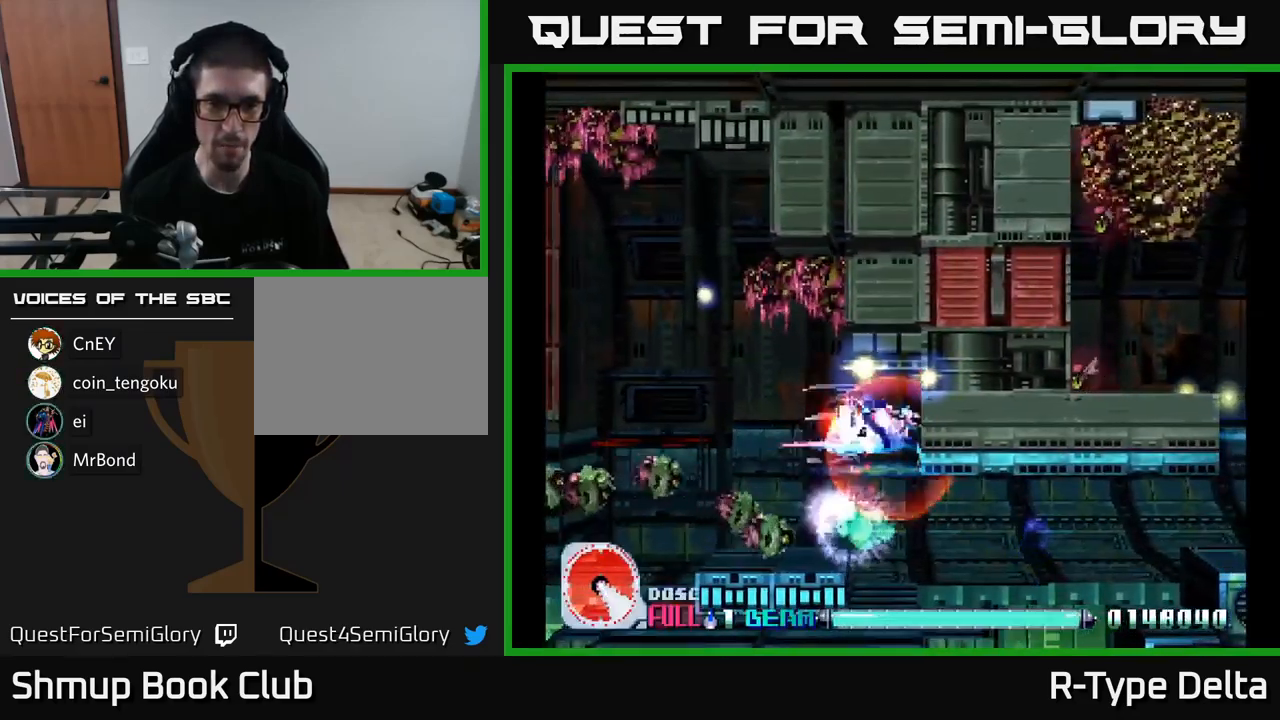
{"buttons": ["X", "DPAD_LEFT"], "right_stick": "center", "events": [[134, "DPAD_RIGHT", "down"], [167, "DPAD_RIGHT", "up"], [300, "DPAD_DOWN", "up"], [384, "DPAD_LEFT", "down"], [384, "DPAD_UP", "down"], [500, "DPAD_UP", "up"]]}
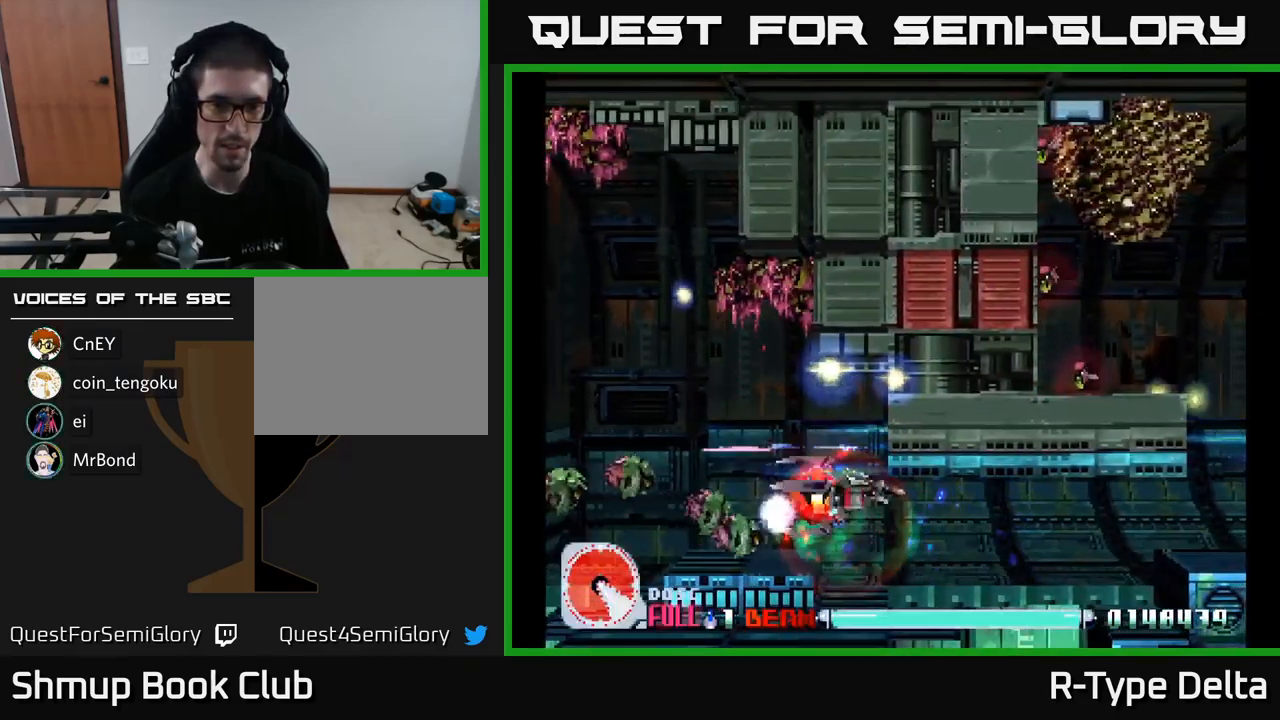
{"buttons": ["X", "DPAD_LEFT"], "right_stick": "center", "events": [[184, "DPAD_LEFT", "up"], [400, "DPAD_LEFT", "down"]]}
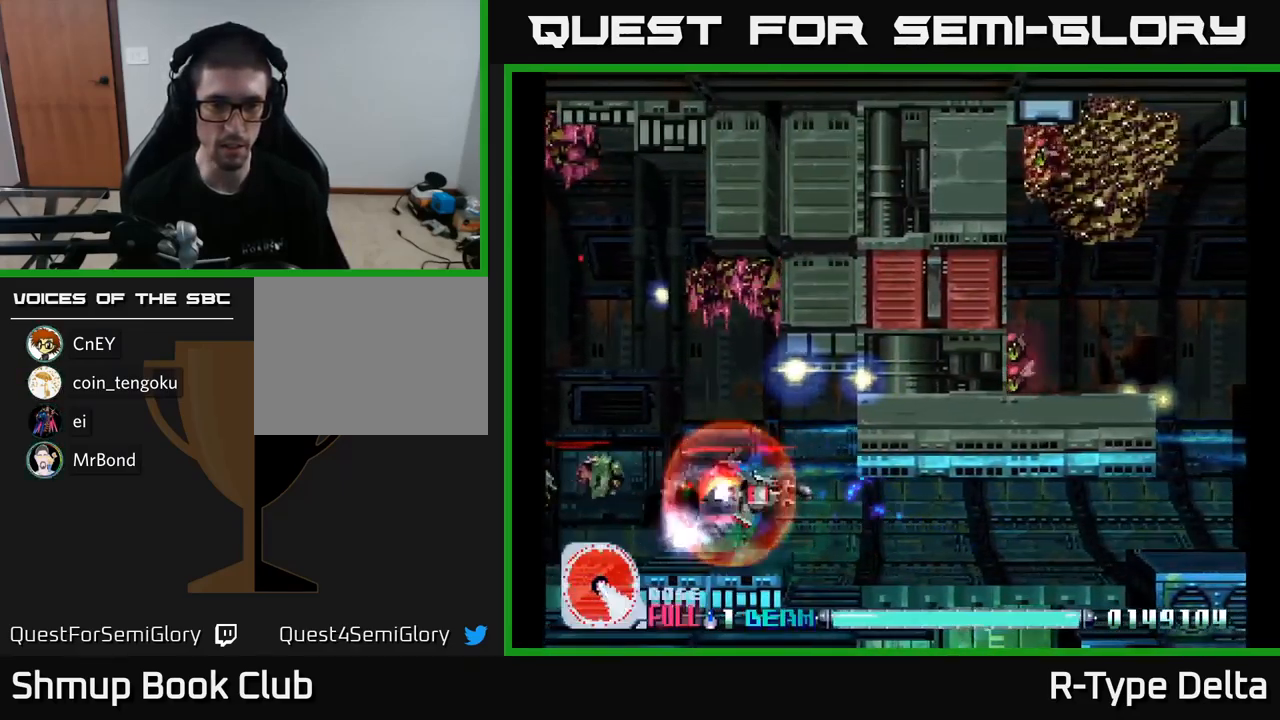
{"buttons": ["X", "DPAD_LEFT"], "right_stick": "center", "events": [[50, "DPAD_LEFT", "up"], [417, "DPAD_LEFT", "down"]]}
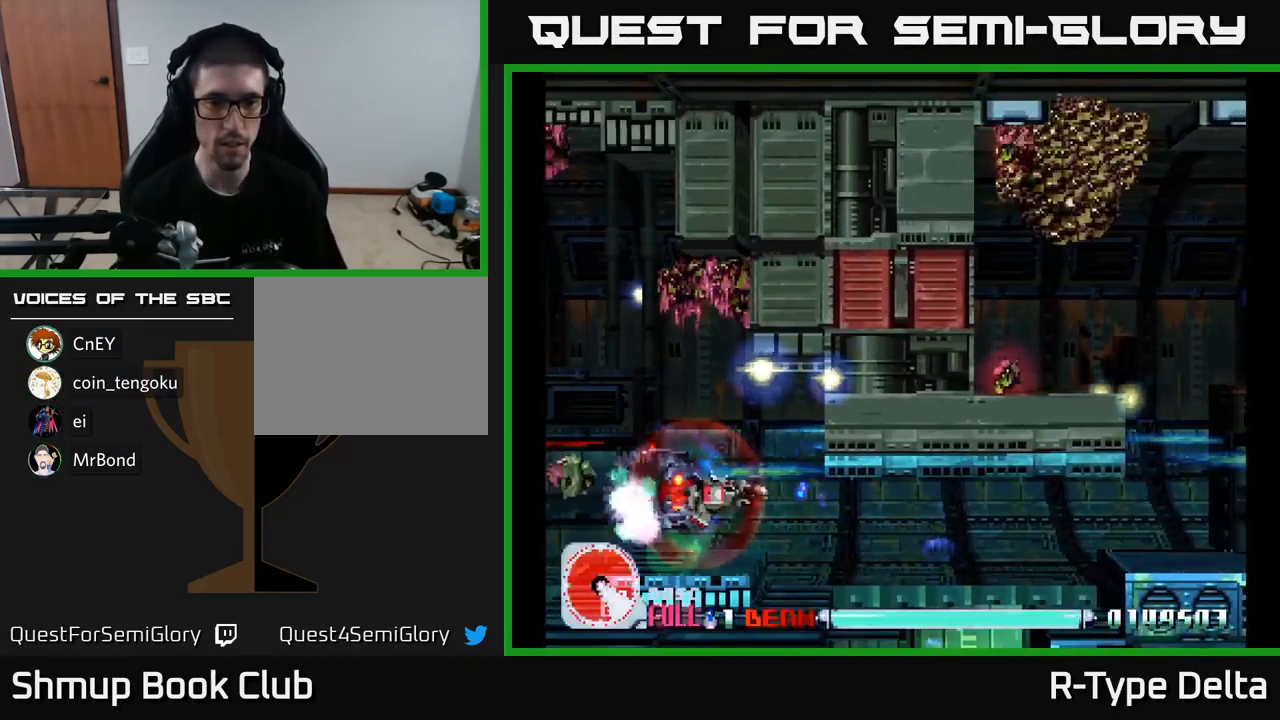
{"buttons": ["X"], "right_stick": "center", "events": [[50, "DPAD_LEFT", "up"], [84, "DPAD_DOWN", "down"], [117, "DPAD_RIGHT", "down"], [134, "DPAD_DOWN", "up"], [267, "DPAD_RIGHT", "up"]]}
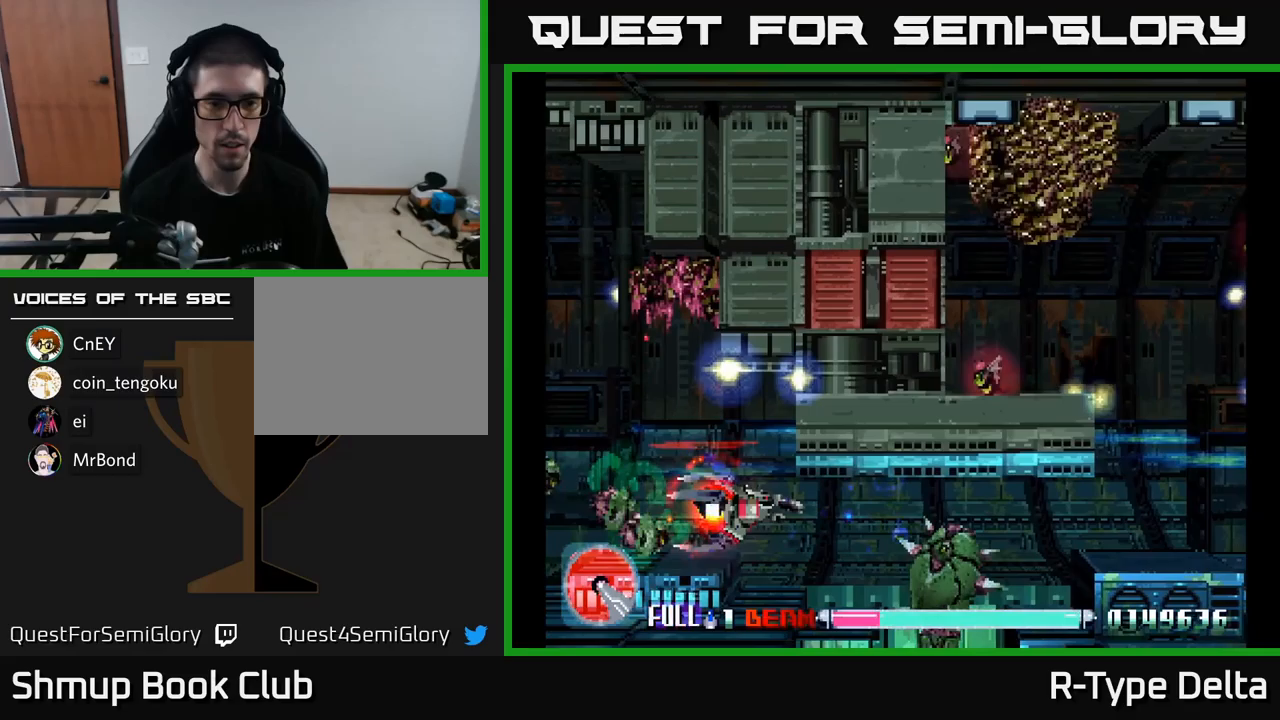
{"buttons": ["X", "DPAD_LEFT"], "right_stick": "center", "events": [[183, "DPAD_DOWN", "down"], [200, "DPAD_RIGHT", "down"], [217, "DPAD_DOWN", "up"], [250, "X", "up"], [317, "X", "down"], [350, "DPAD_RIGHT", "up"], [483, "DPAD_LEFT", "down"]]}
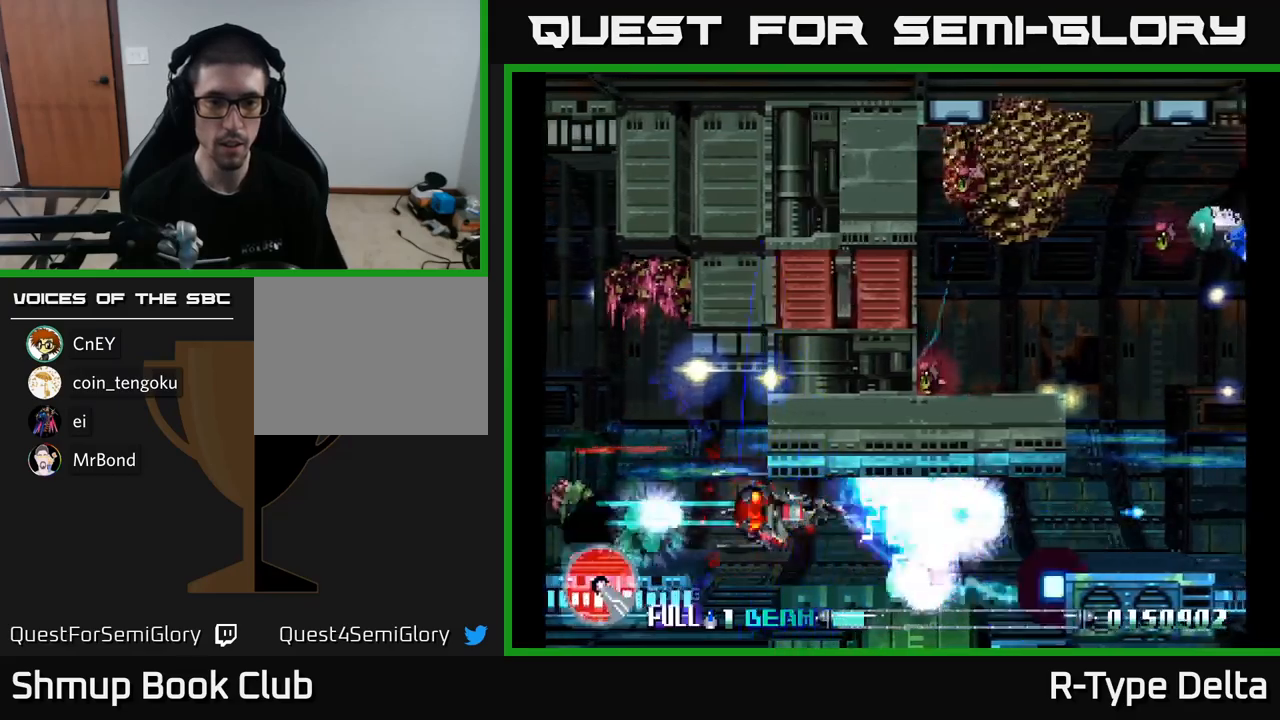
{"buttons": ["X", "DPAD_LEFT"], "right_stick": "center", "events": [[17, "DPAD_DOWN", "down"], [67, "DPAD_LEFT", "up"], [100, "DPAD_DOWN", "up"], [500, "DPAD_LEFT", "down"]]}
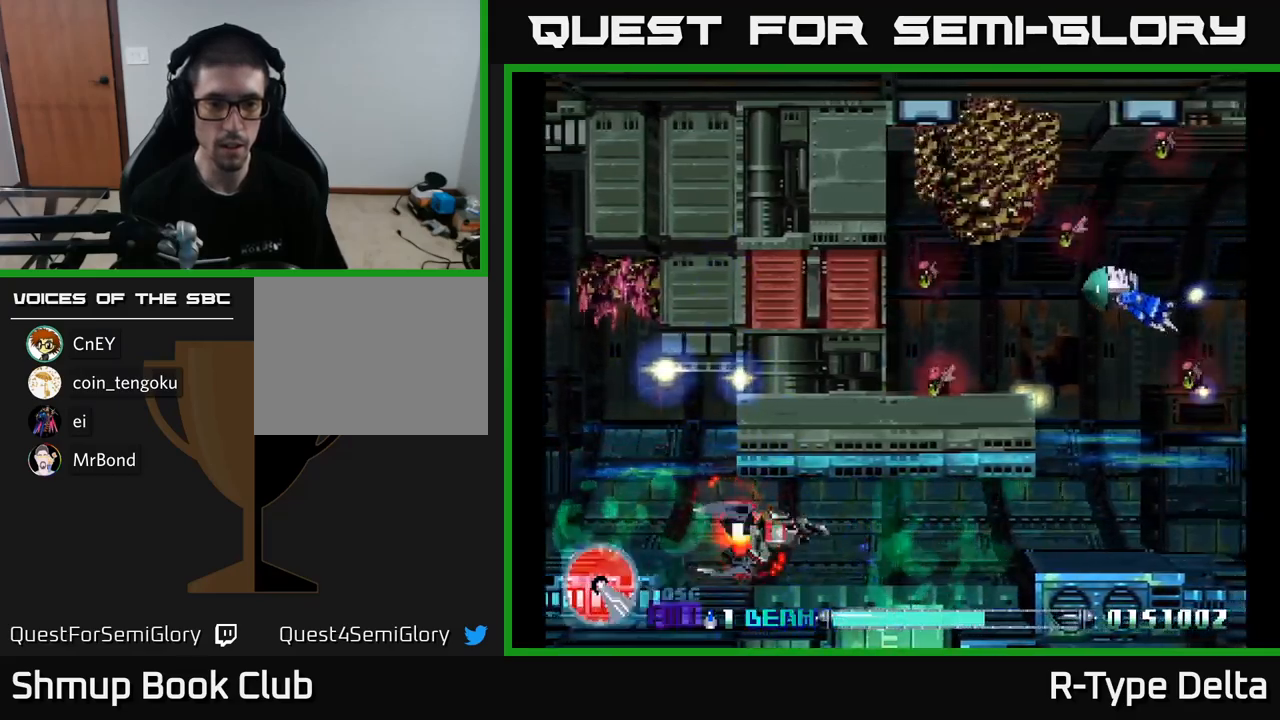
{"buttons": ["X", "DPAD_LEFT"], "right_stick": "center", "events": [[100, "DPAD_LEFT", "up"], [200, "X", "up"], [300, "X", "down"], [383, "DPAD_LEFT", "down"]]}
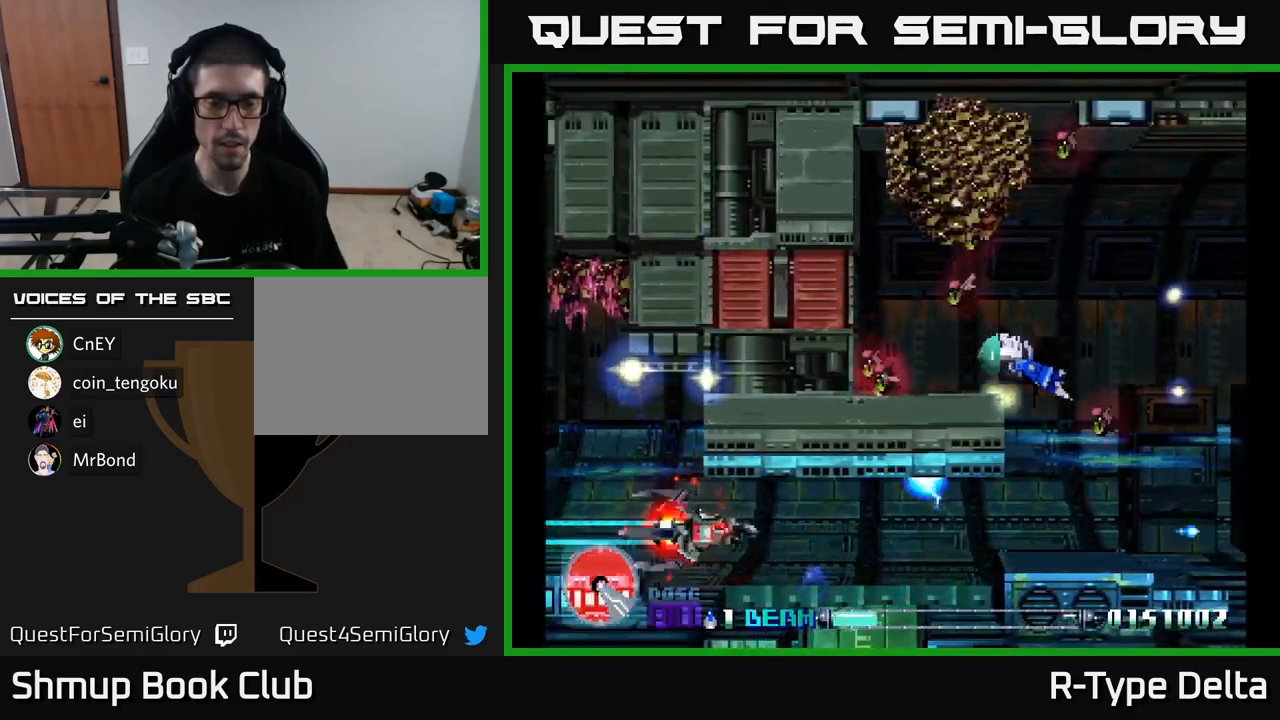
{"buttons": ["X", "DPAD_UP", "DPAD_RIGHT"], "right_stick": "center", "events": [[17, "DPAD_LEFT", "up"], [233, "DPAD_RIGHT", "down"], [450, "DPAD_UP", "down"]]}
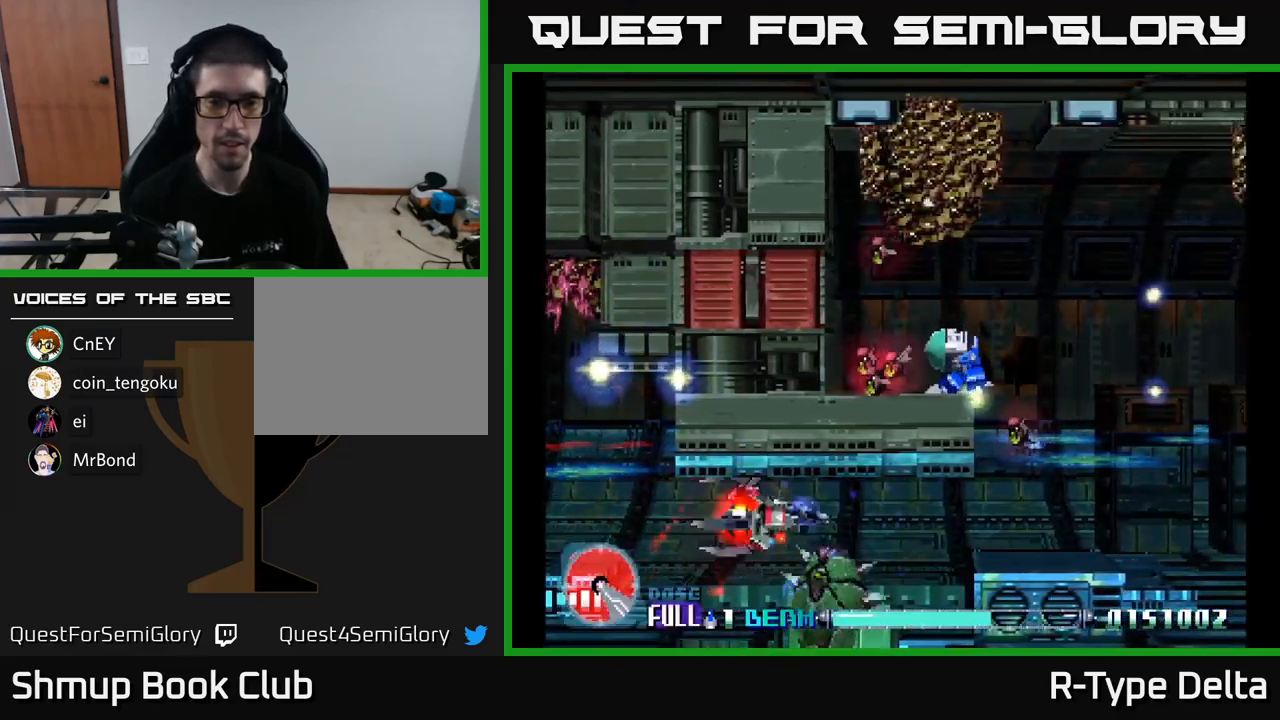
{"buttons": ["X", "DPAD_LEFT"], "right_stick": "center", "events": [[33, "DPAD_UP", "up"], [150, "DPAD_RIGHT", "up"], [150, "DPAD_UP", "down"], [183, "DPAD_LEFT", "down"], [183, "X", "up"], [267, "DPAD_UP", "up"], [267, "X", "down"], [333, "X", "up"], [400, "X", "down"]]}
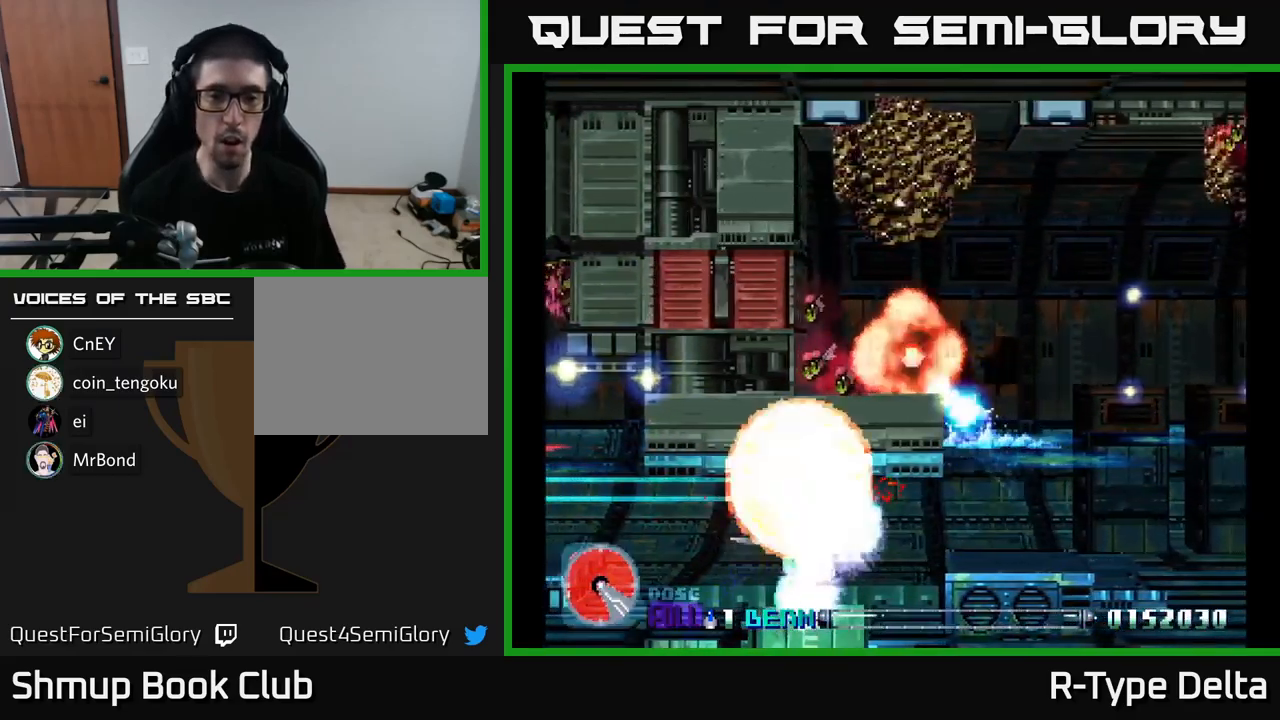
{"buttons": ["X"], "right_stick": "center", "events": [[167, "DPAD_DOWN", "down"], [250, "DPAD_LEFT", "up"], [283, "DPAD_DOWN", "up"]]}
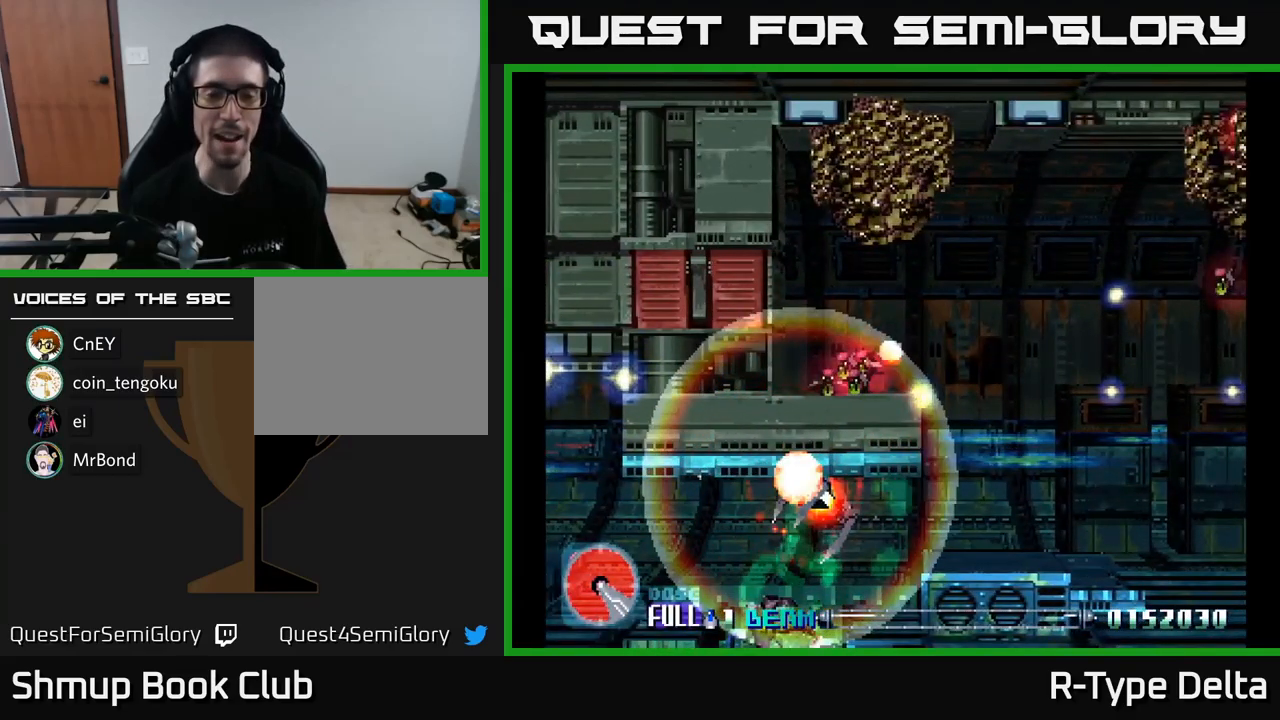
{"buttons": ["X"], "right_stick": "center", "events": []}
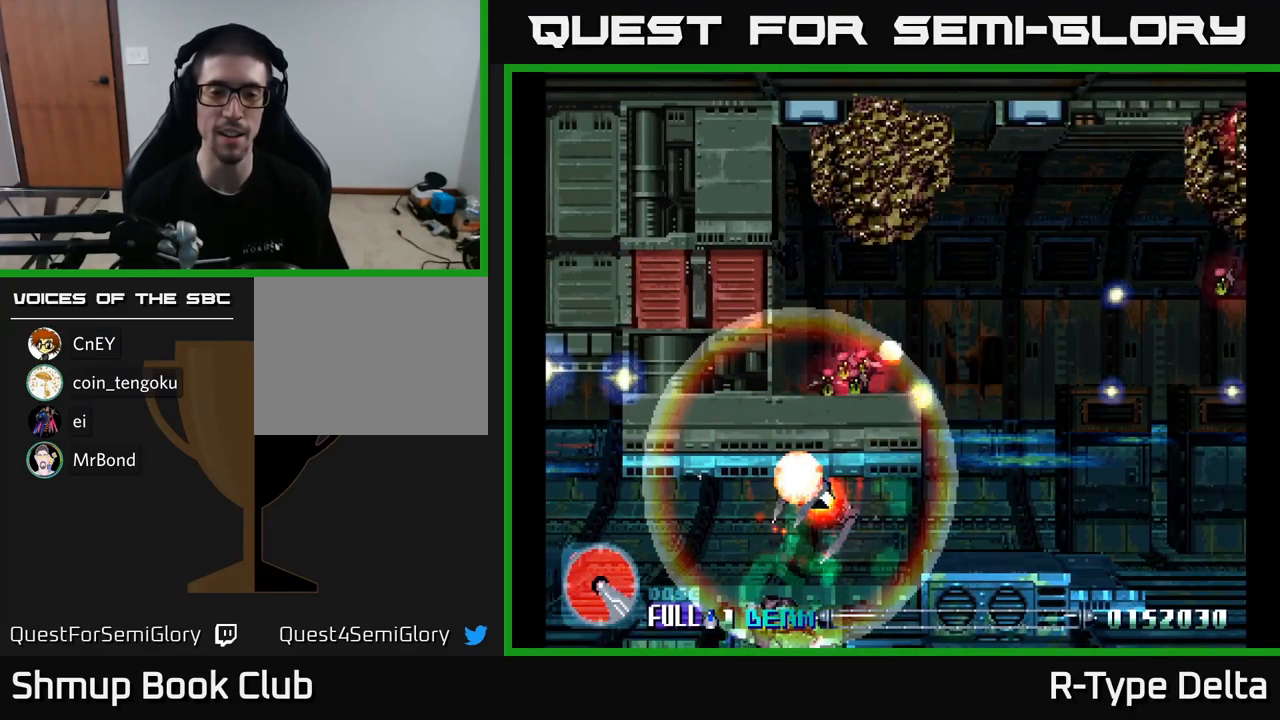
{"buttons": ["X"], "right_stick": "center", "events": []}
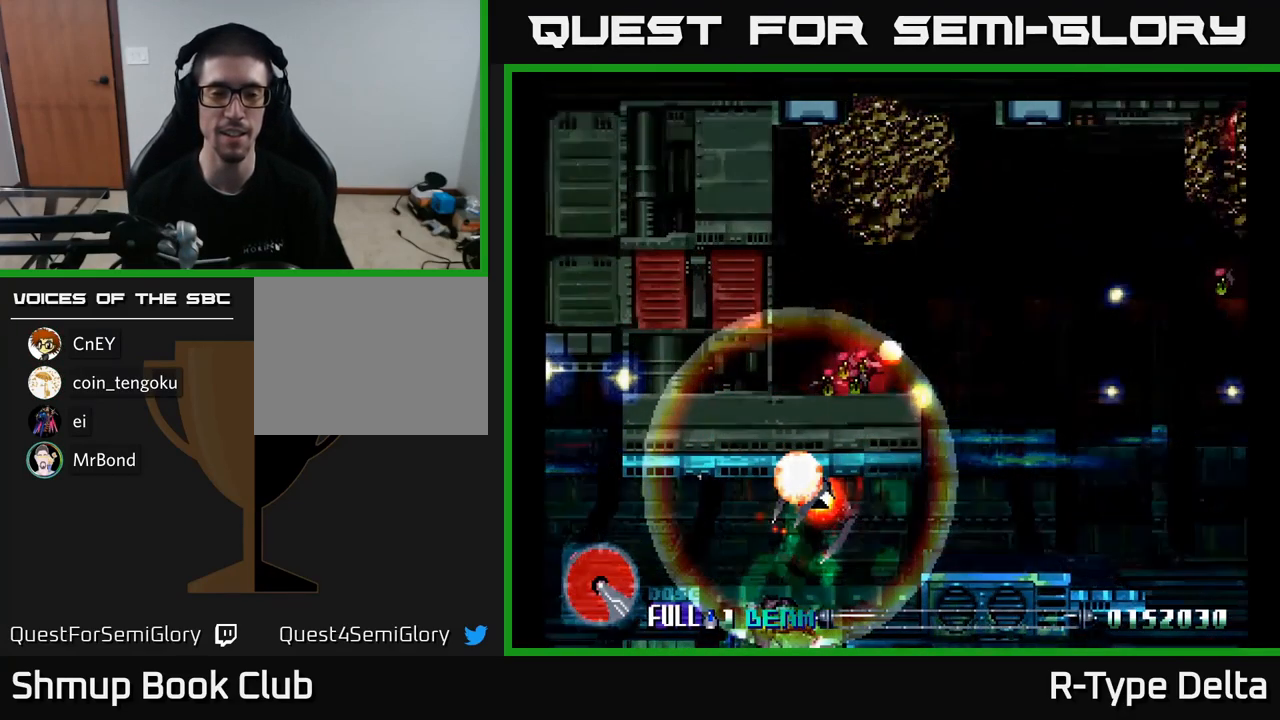
{"buttons": [], "right_stick": "center", "events": [[83, "X", "up"]]}
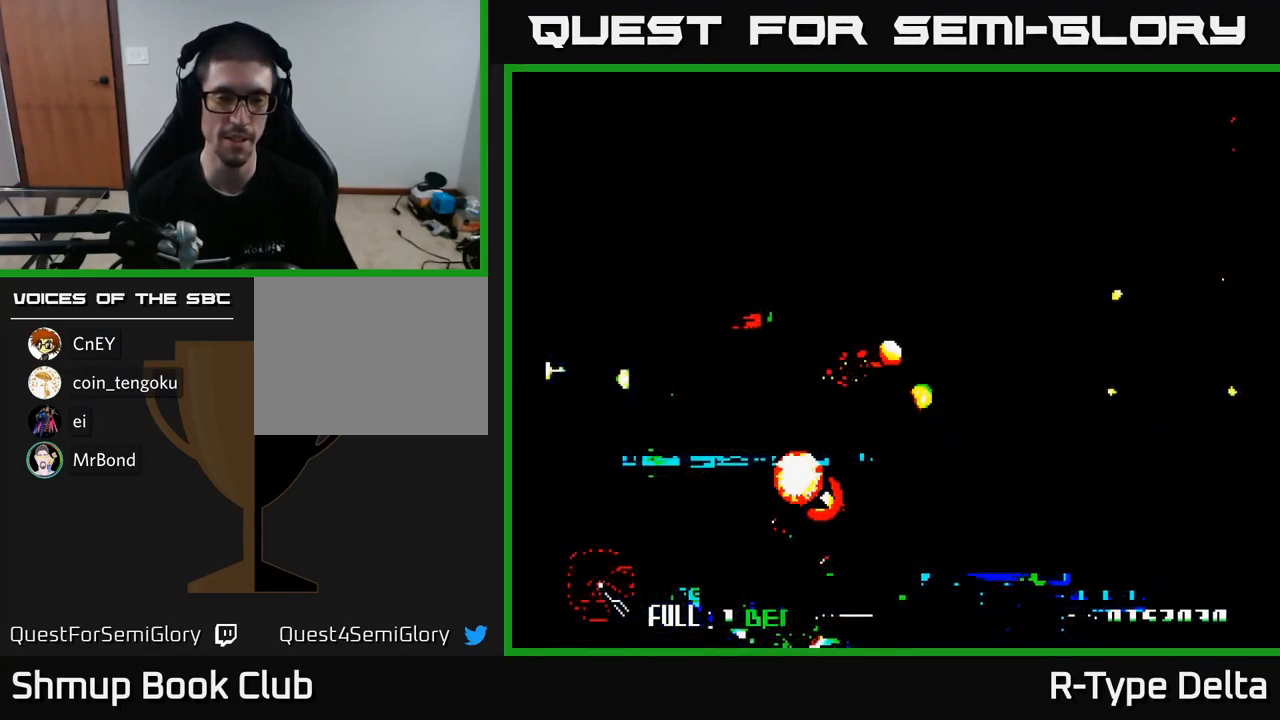
{"buttons": [], "right_stick": "center", "events": []}
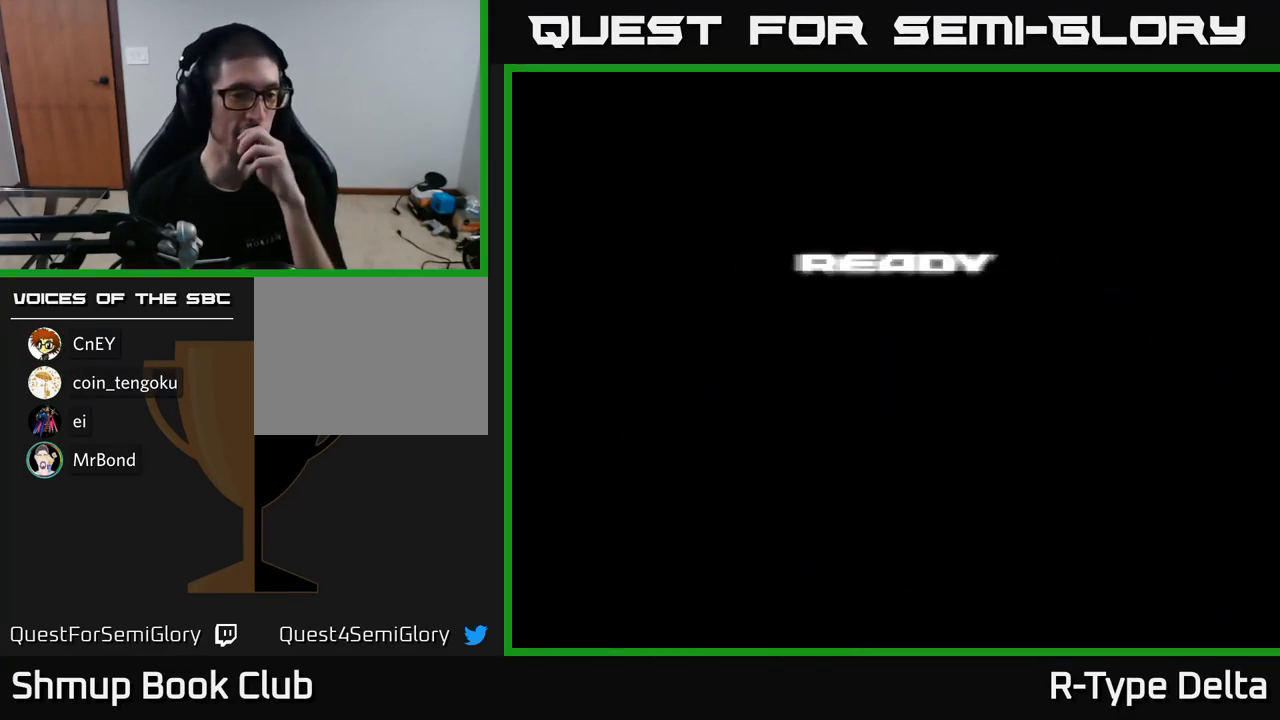
{"buttons": [], "right_stick": "center", "events": []}
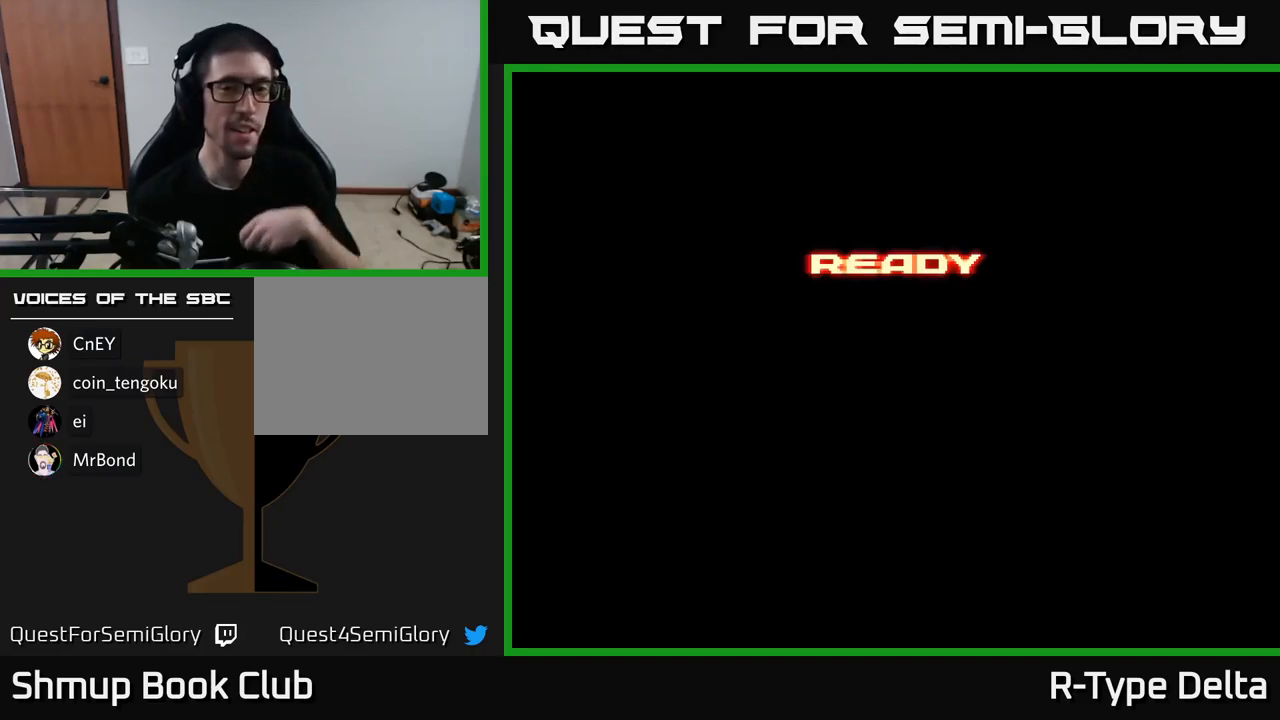
{"buttons": [], "right_stick": "center", "events": []}
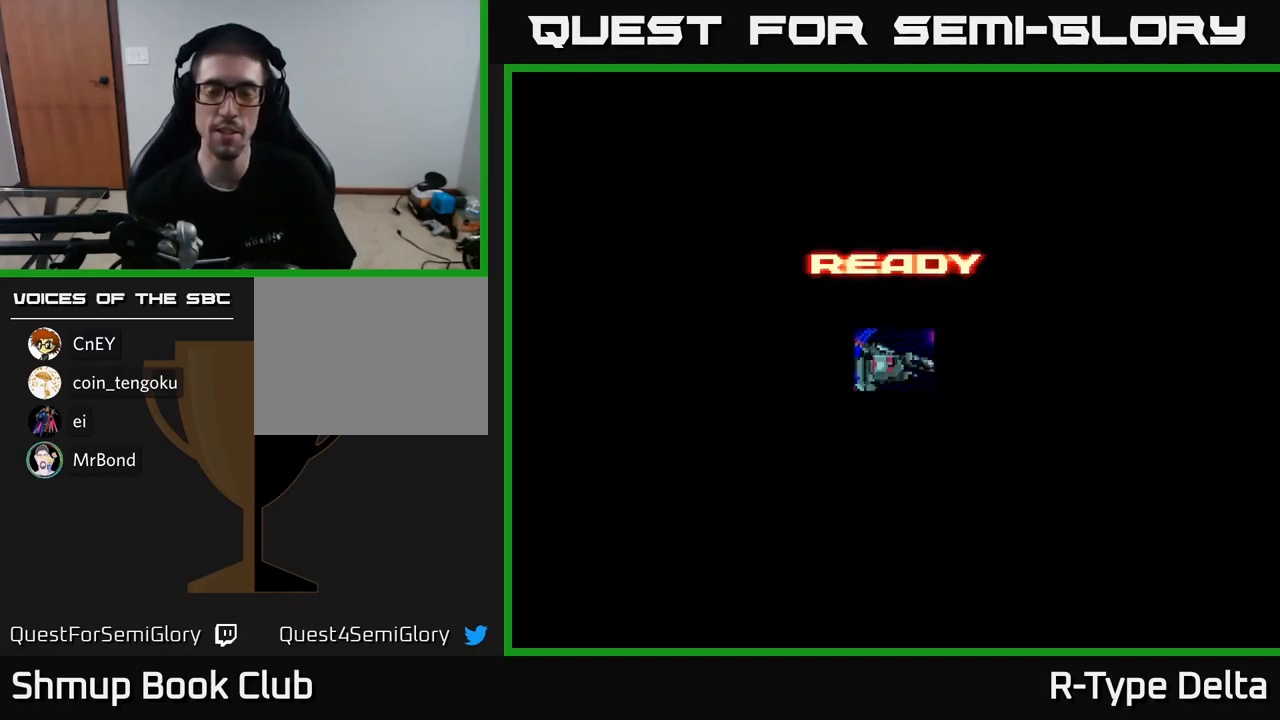
{"buttons": [], "right_stick": "center", "events": []}
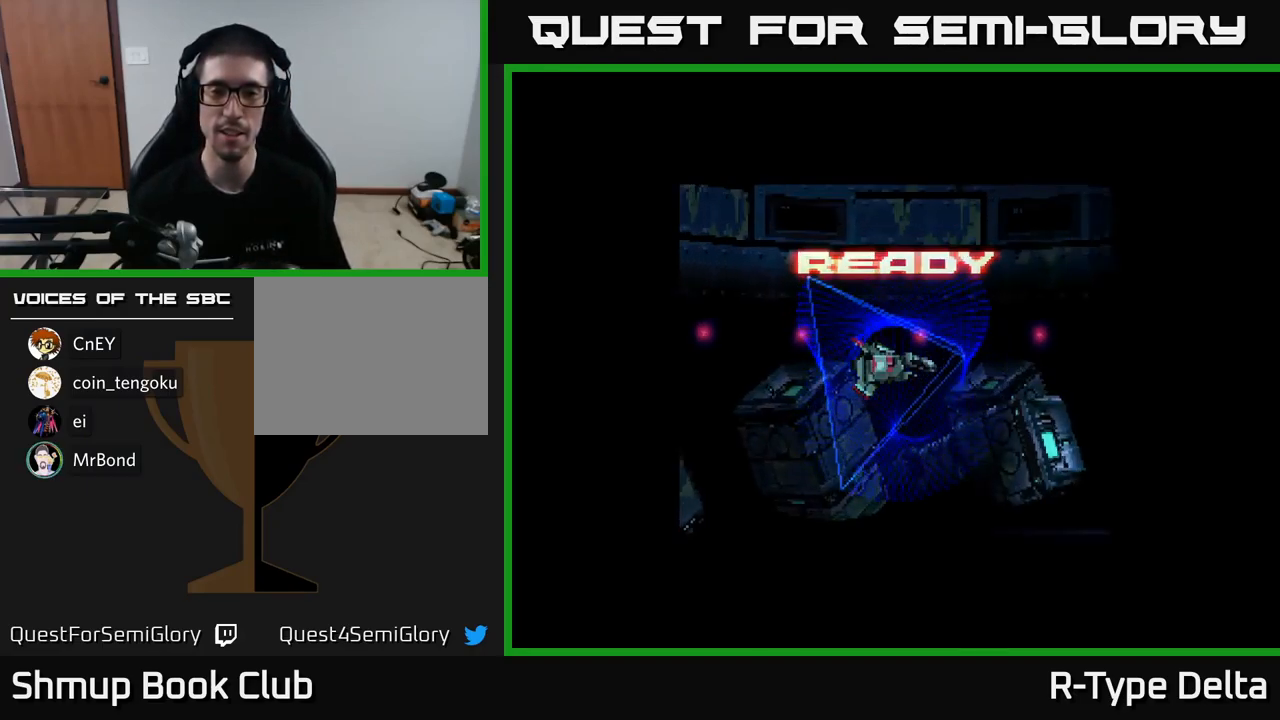
{"buttons": ["X"], "right_stick": "center", "events": [[50, "X", "down"]]}
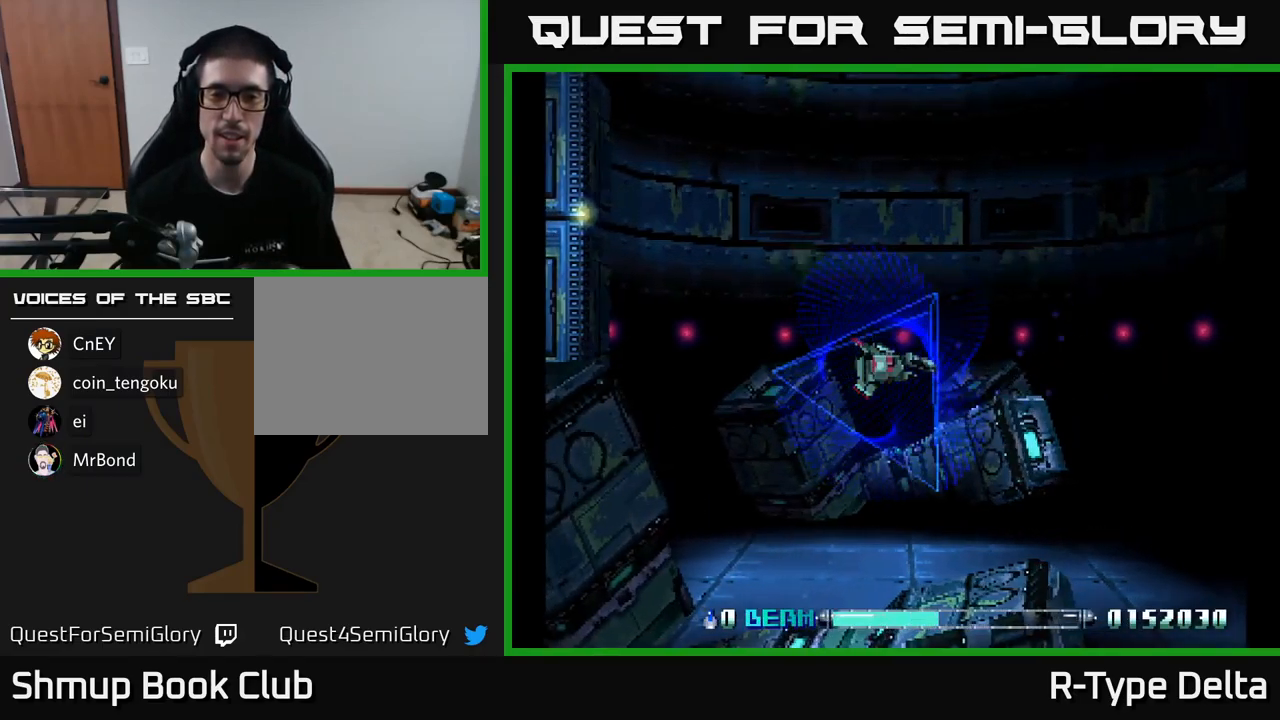
{"buttons": ["X"], "right_stick": "center", "events": [[133, "DPAD_DOWN", "down"], [133, "DPAD_RIGHT", "down"], [283, "DPAD_DOWN", "up"], [300, "DPAD_RIGHT", "up"]]}
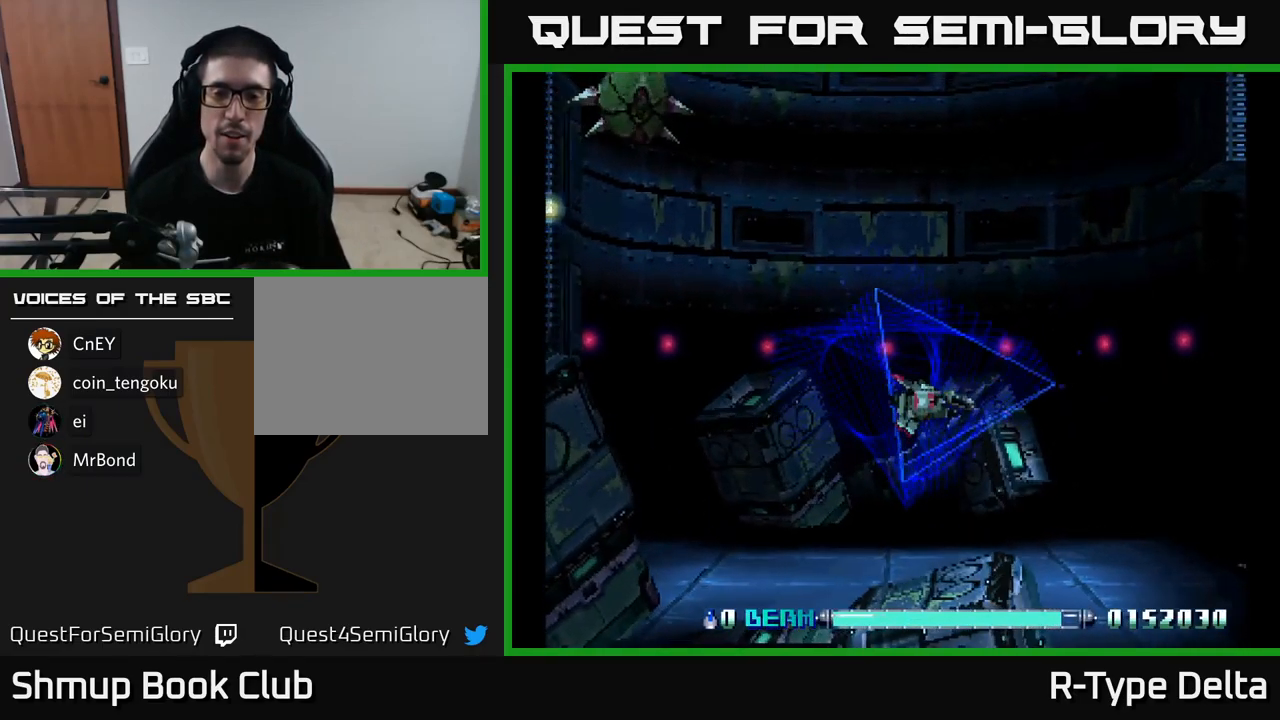
{"buttons": ["X", "DPAD_LEFT"], "right_stick": "center", "events": [[67, "DPAD_RIGHT", "down"], [183, "DPAD_RIGHT", "up"], [400, "DPAD_LEFT", "down"]]}
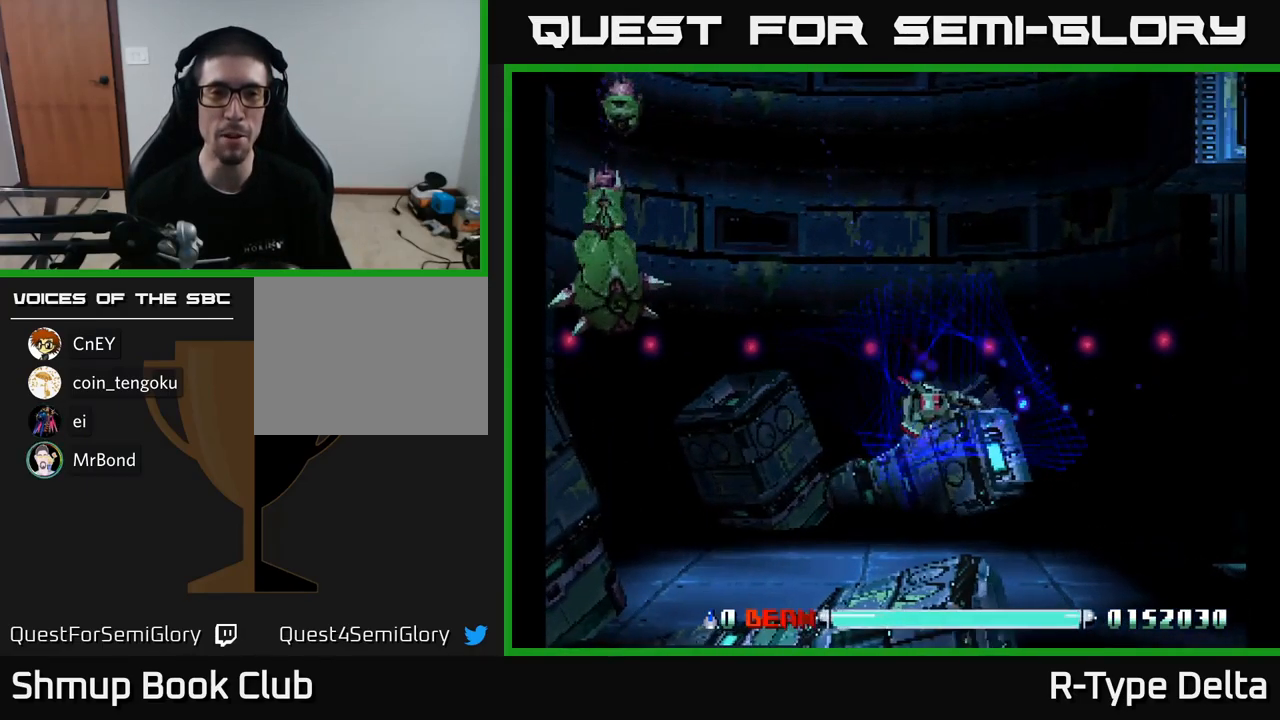
{"buttons": ["X", "DPAD_LEFT"], "right_stick": "center", "events": [[217, "DPAD_LEFT", "up"], [467, "DPAD_LEFT", "down"]]}
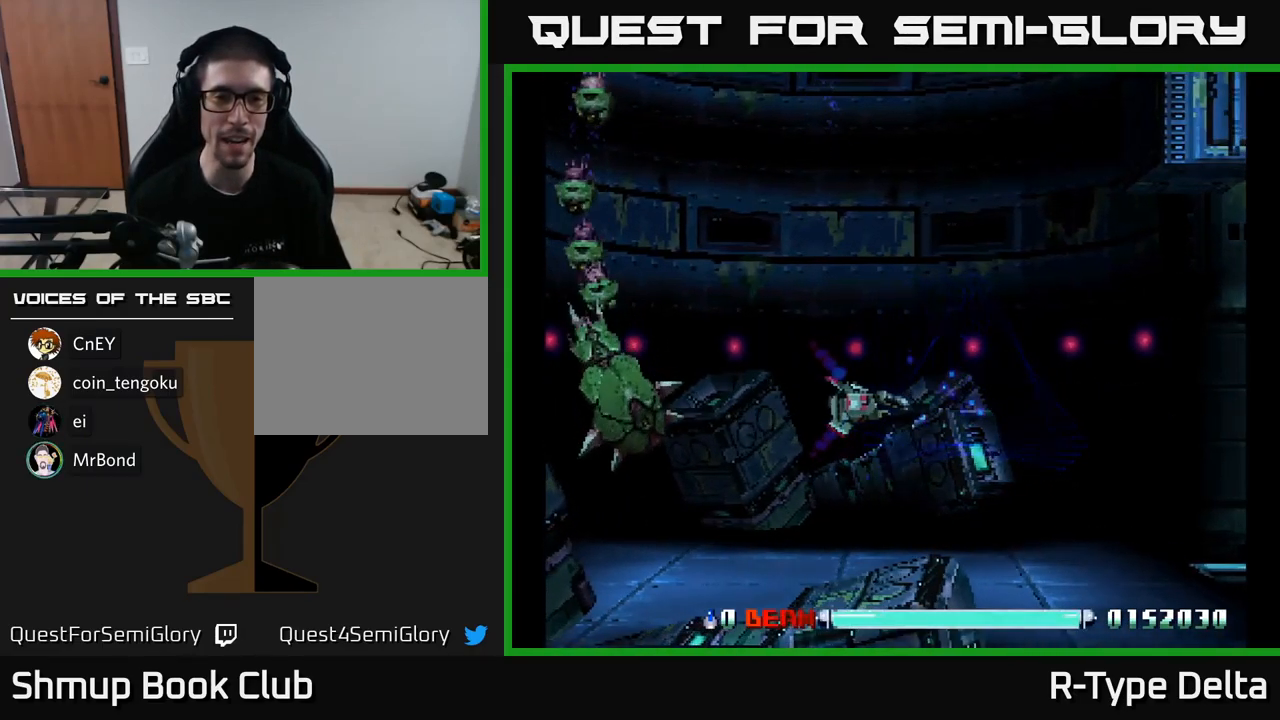
{"buttons": ["X", "DPAD_UP", "DPAD_LEFT"], "right_stick": "center", "events": [[133, "DPAD_LEFT", "up"], [333, "DPAD_UP", "down"], [483, "DPAD_LEFT", "down"]]}
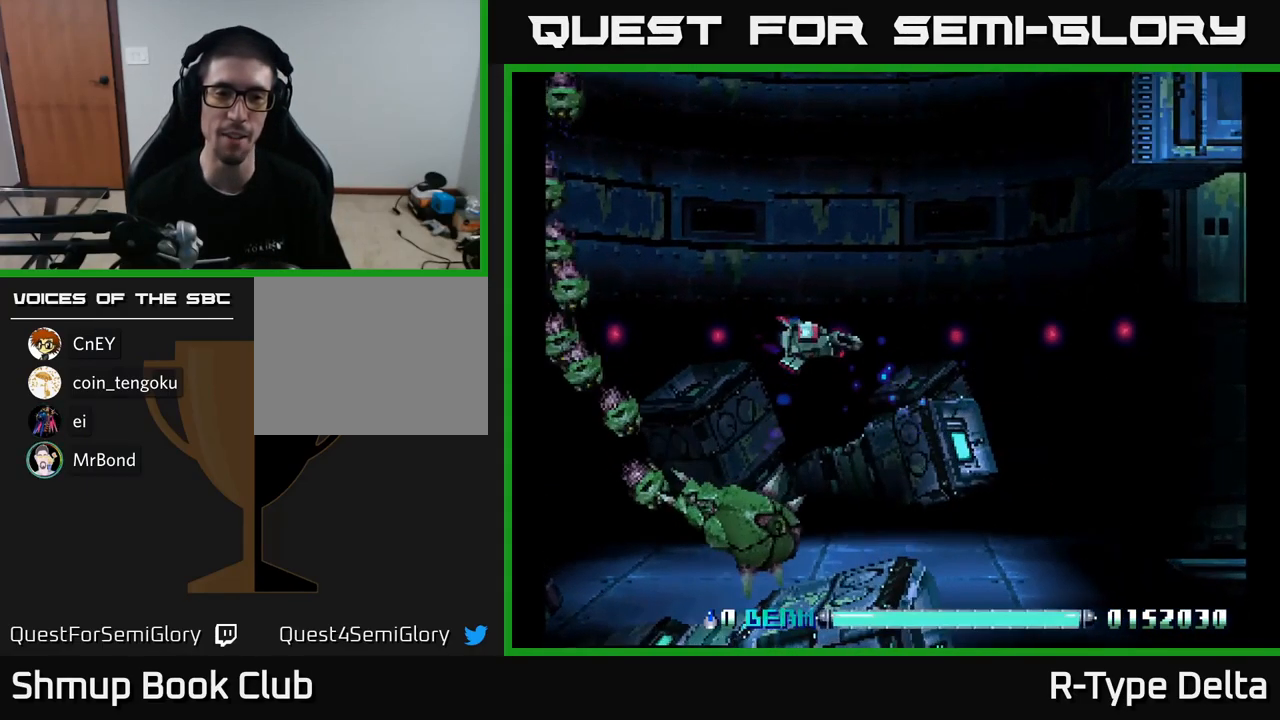
{"buttons": ["X"], "right_stick": "center", "events": [[83, "DPAD_UP", "up"], [200, "DPAD_LEFT", "up"]]}
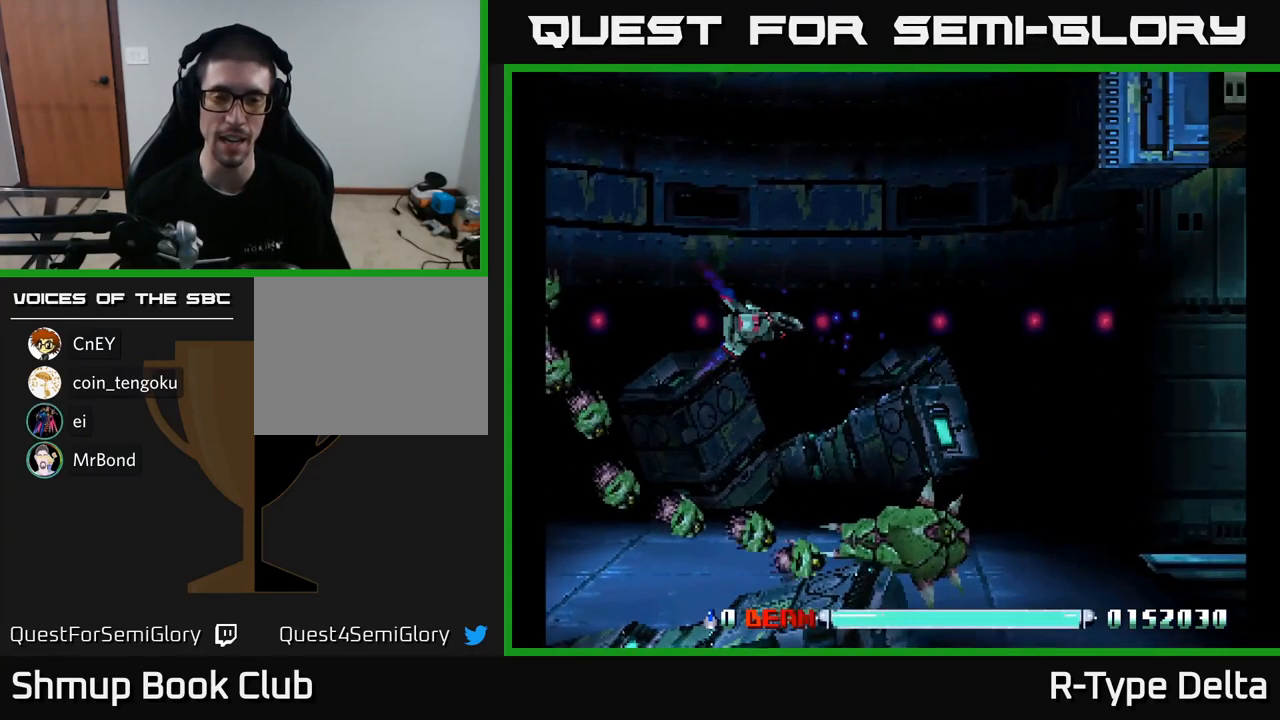
{"buttons": ["X", "DPAD_LEFT"], "right_stick": "center", "events": [[233, "DPAD_LEFT", "down"], [300, "DPAD_DOWN", "down"], [433, "DPAD_DOWN", "up"]]}
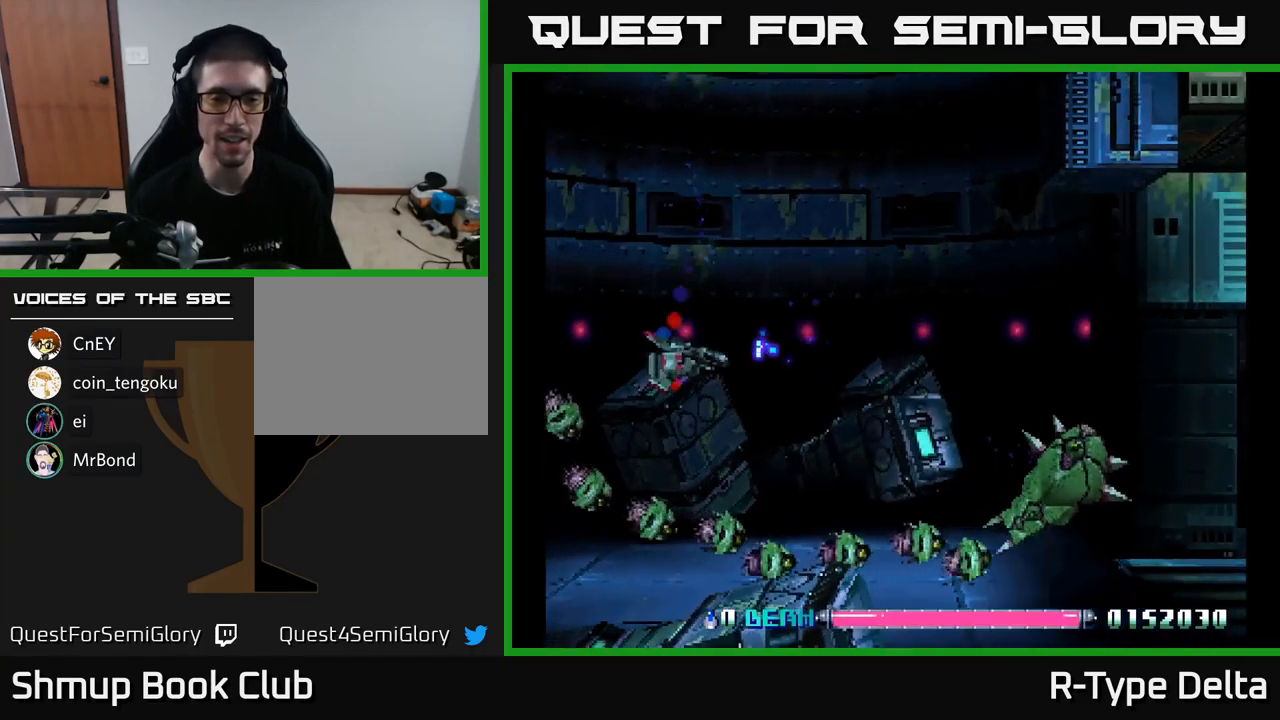
{"buttons": ["X"], "right_stick": "center", "events": [[117, "DPAD_LEFT", "up"], [200, "DPAD_UP", "down"], [300, "DPAD_UP", "up"]]}
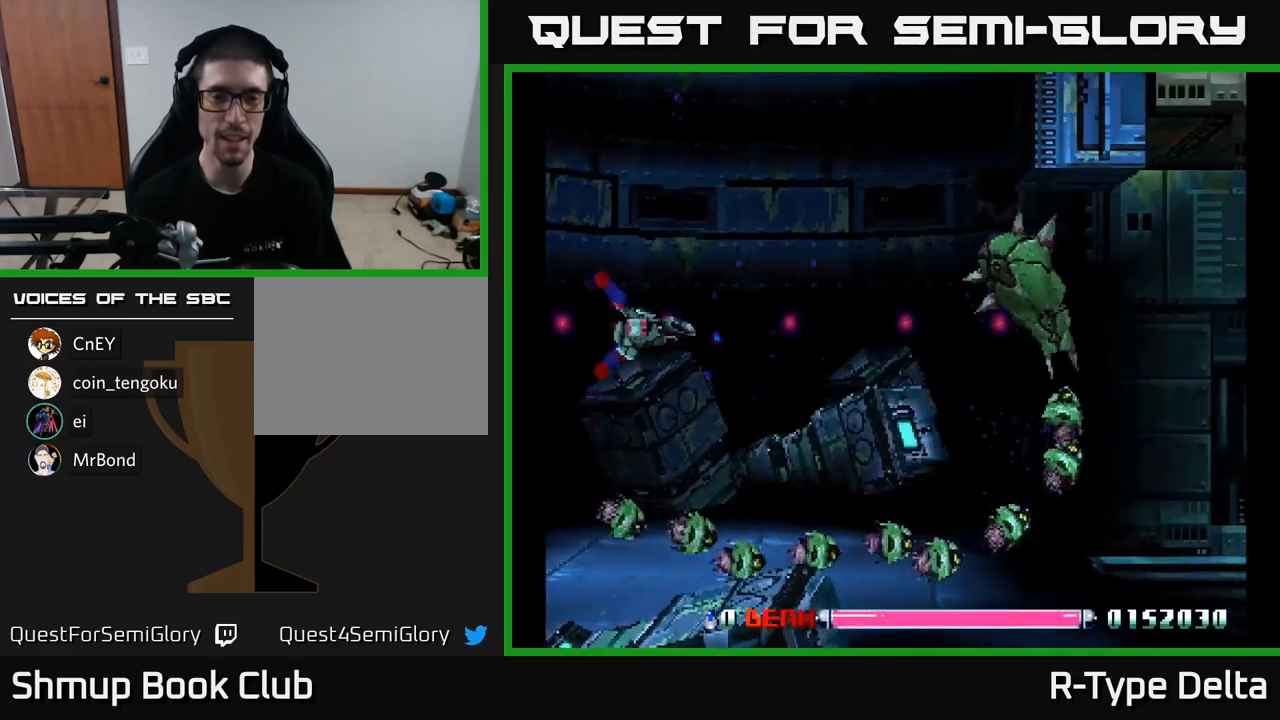
{"buttons": ["X"], "right_stick": "center", "events": [[150, "DPAD_DOWN", "down"], [217, "X", "up"], [267, "DPAD_RIGHT", "down"], [284, "DPAD_DOWN", "up"], [300, "DPAD_RIGHT", "up"], [300, "X", "down"], [384, "X", "up"], [434, "X", "down"]]}